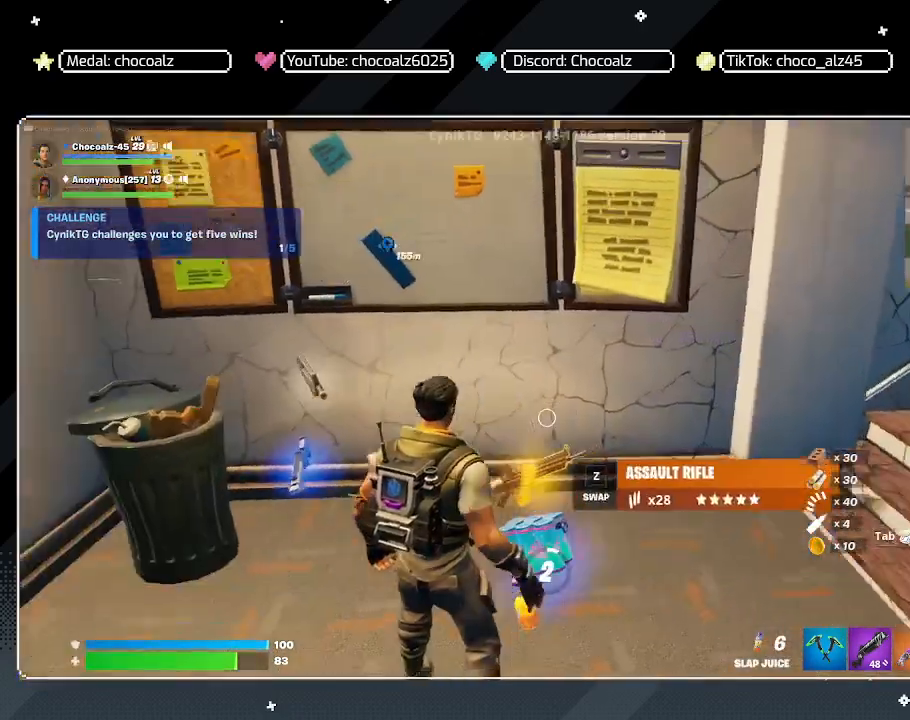
Gameplay with keyboard and mouse; each line is a JSON object with the keys and mouse buttons held at the frame after it. "events" lists presses ("down") and releases ("up") of "1", "2", "3", "4", "5", "a", "alt", "c", "caps_lock", "ctrl", "d", "e", "f", "g", "q", "r", "s", "shift", "space", "t", "tab", "v", "w", "x", "z", "mouse_left", "mouse_wheel" and "mouse_right" between this image and that frame as [ms after this image, input, new state], when the widget could be followed in between. "mouse_left", "mouse_wheel", "mouse_right" = the "left", "wheel", "right" buttons of the "mouse" list. No other keys are recorded. "wheel" means that the mouse wheel is clicked or scrolled. "mouse_move" is the direction in which the mouse moves at that frame (one of eight, or "still"), when it could be read.
{"keys": [], "mouse": [], "mouse_move": "still", "events": []}
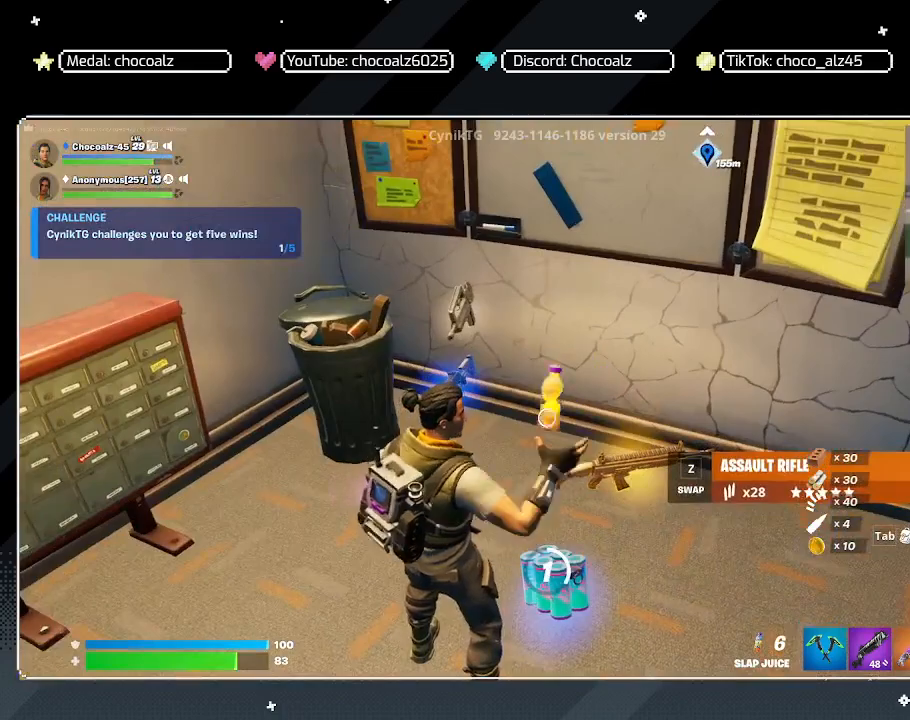
{"keys": [], "mouse": [], "mouse_move": "still", "events": []}
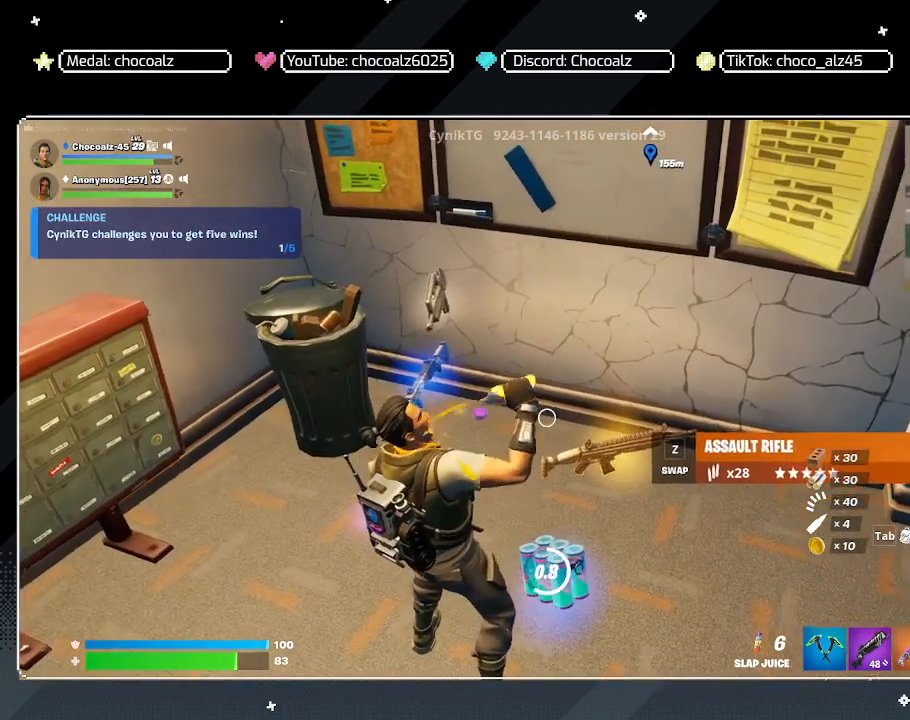
{"keys": [], "mouse": [], "mouse_move": "still", "events": []}
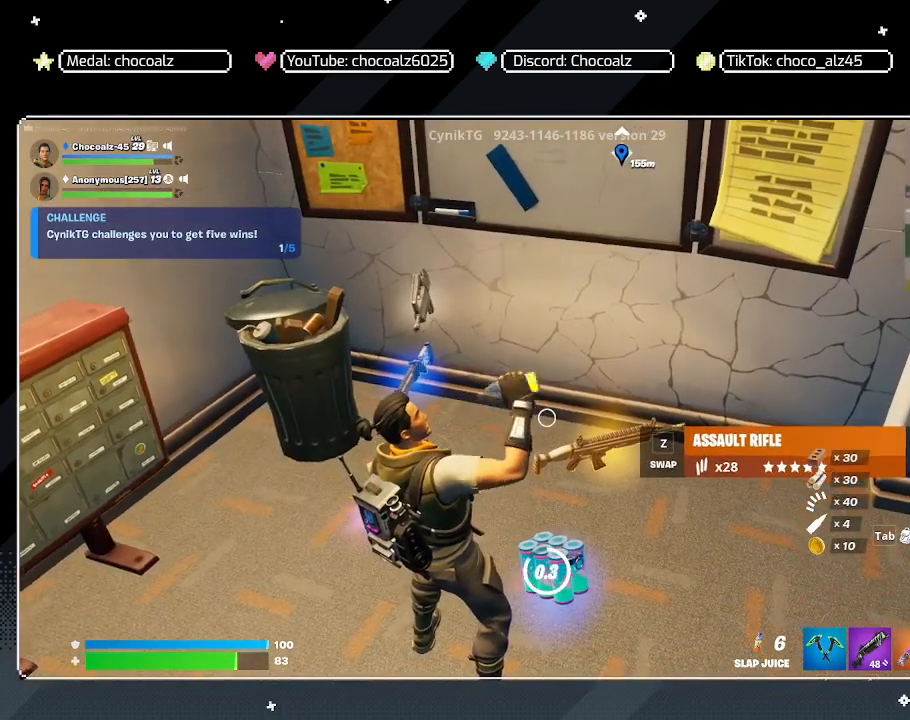
{"keys": [], "mouse": [], "mouse_move": "still", "events": []}
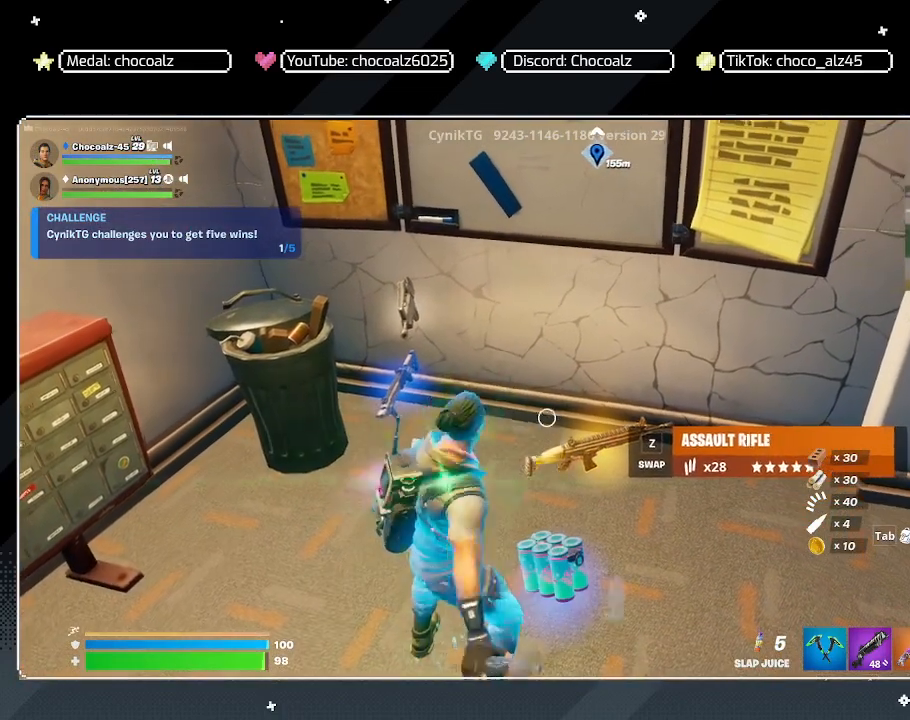
{"keys": [], "mouse": [], "mouse_move": "right", "events": [[33, "z", "down"], [117, "z", "up"]]}
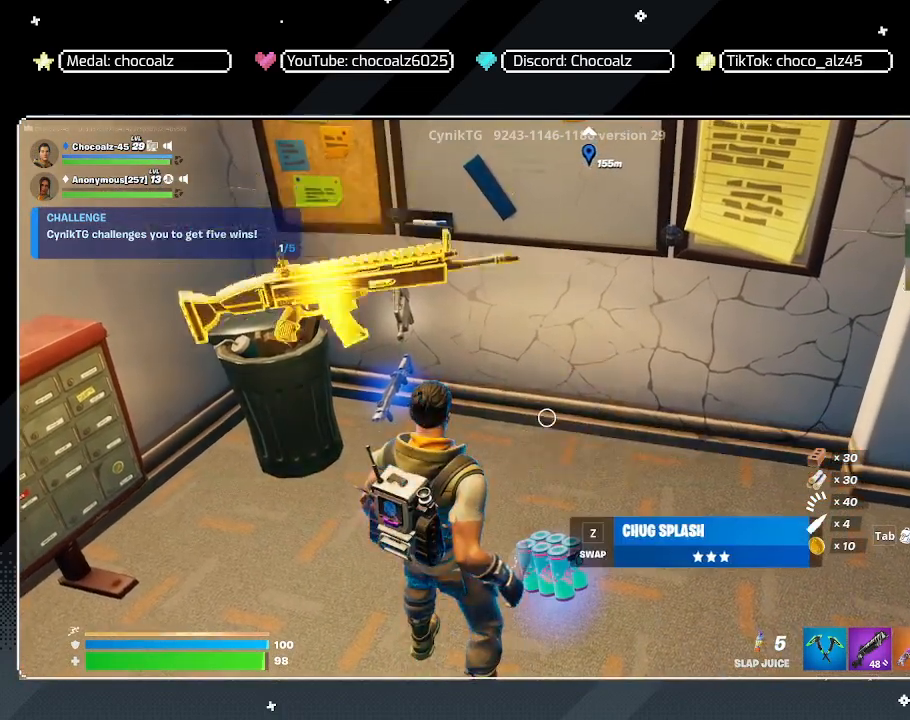
{"keys": ["d"], "mouse": [], "mouse_move": "right", "events": [[333, "d", "down"]]}
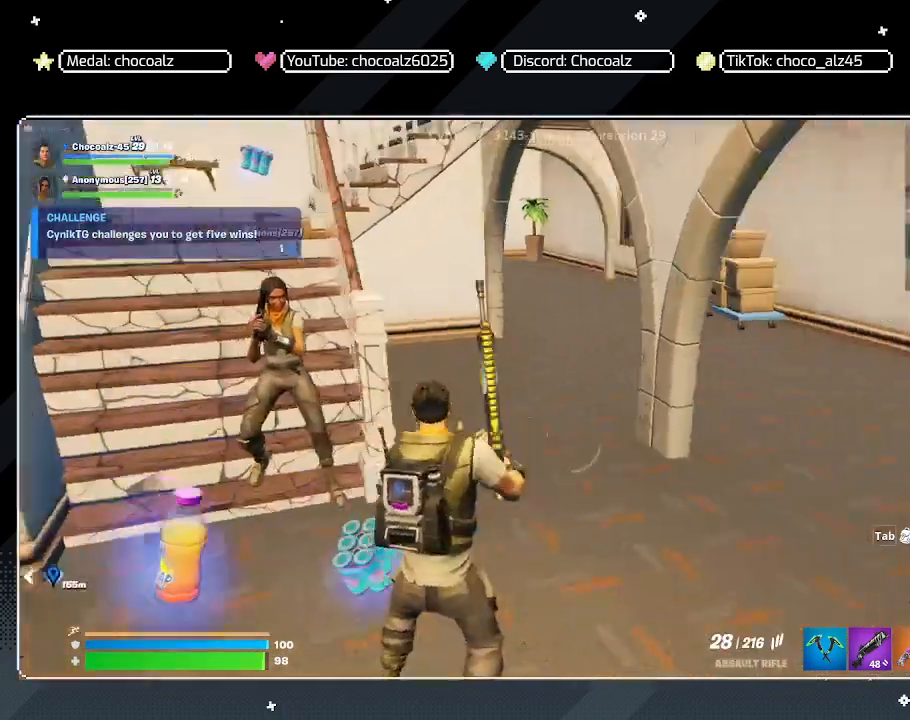
{"keys": [], "mouse": [], "mouse_move": "still", "events": [[200, "d", "up"]]}
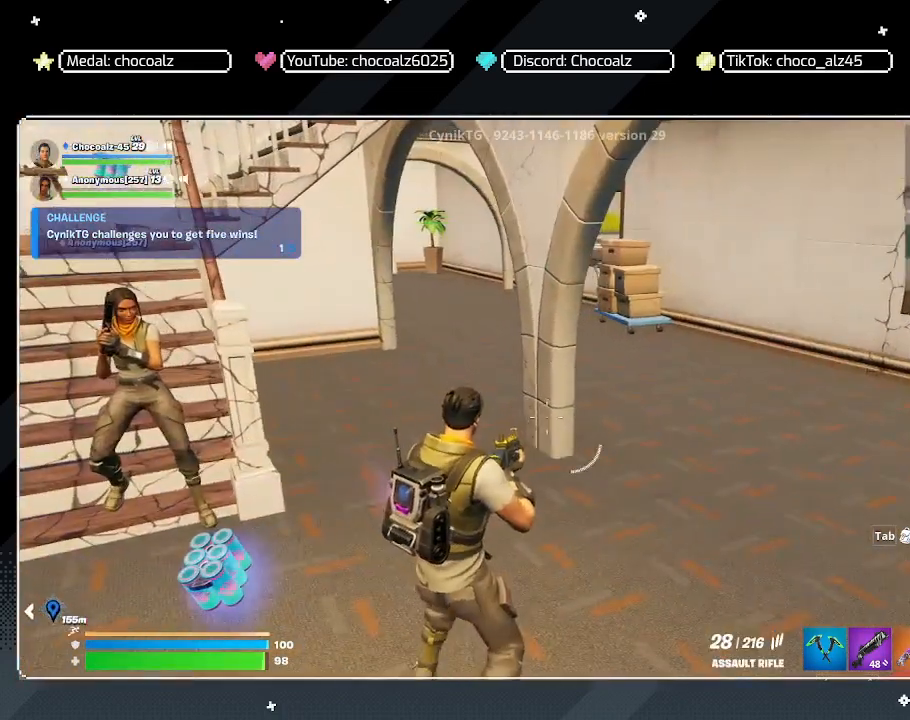
{"keys": ["a", "w"], "mouse": [], "mouse_move": "still", "events": [[267, "a", "down"], [317, "w", "down"]]}
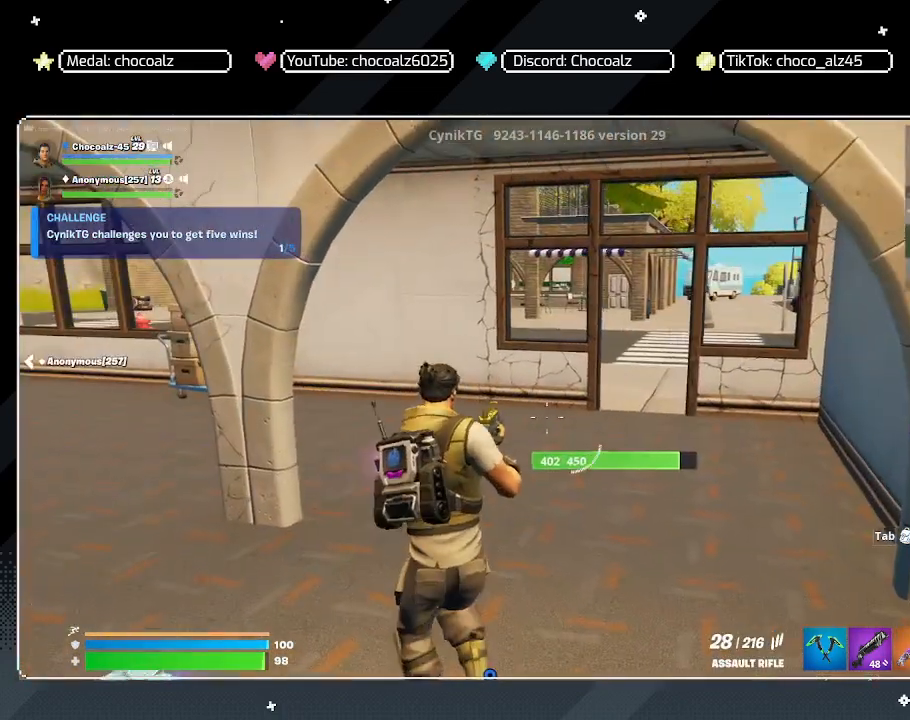
{"keys": ["a"], "mouse": [], "mouse_move": "still", "events": [[50, "3", "down"], [150, "3", "up"], [333, "w", "up"]]}
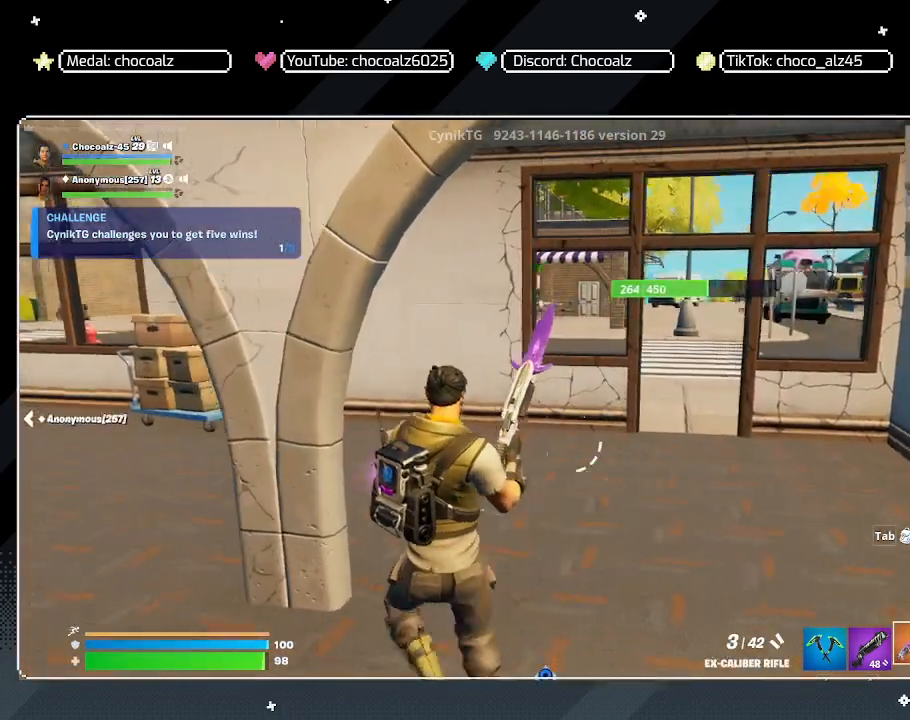
{"keys": ["a"], "mouse": [], "mouse_move": "still", "events": [[250, "r", "down"], [383, "r", "up"]]}
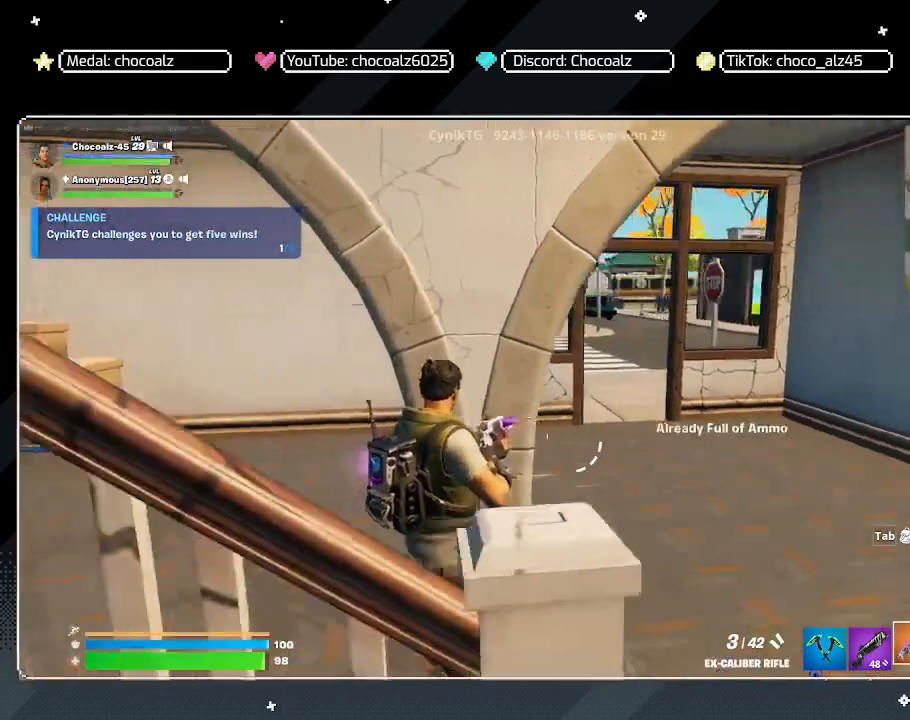
{"keys": ["a", "w"], "mouse": [], "mouse_move": "still", "events": [[117, "w", "down"]]}
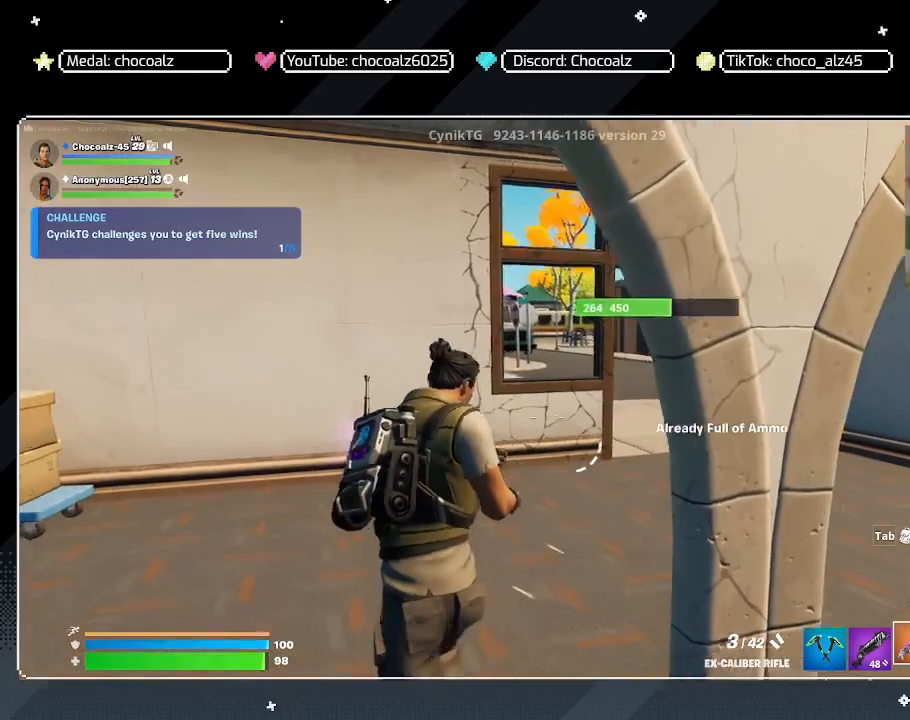
{"keys": ["w"], "mouse": [], "mouse_move": "still", "events": [[233, "a", "up"]]}
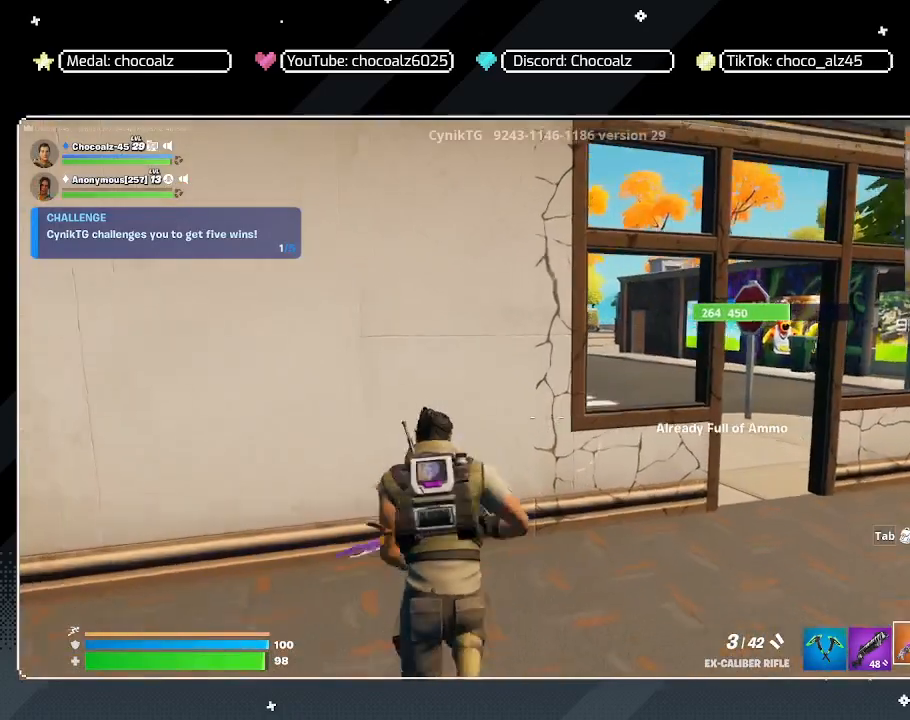
{"keys": ["d", "w"], "mouse": [], "mouse_move": "still", "events": [[117, "w", "up"], [350, "d", "down"], [383, "w", "down"]]}
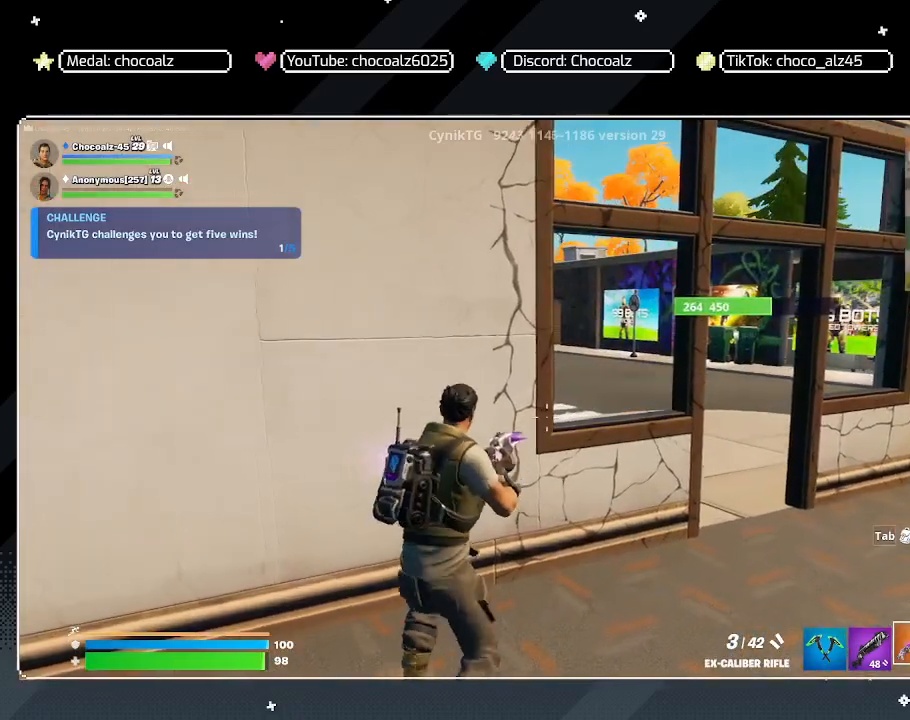
{"keys": ["w"], "mouse": [], "mouse_move": "still", "events": [[117, "w", "up"], [450, "d", "up"], [500, "w", "down"]]}
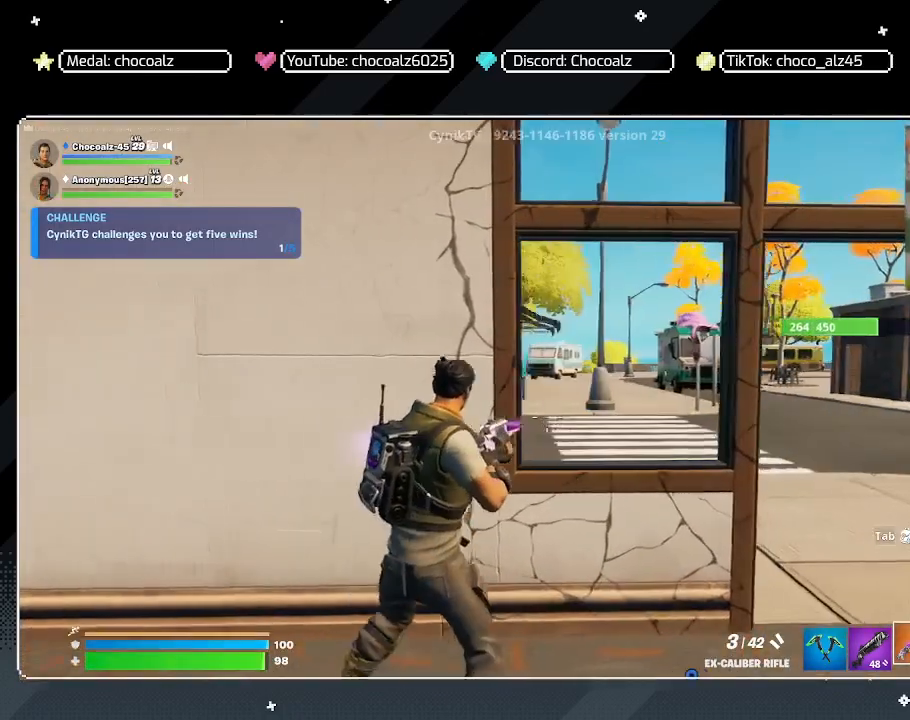
{"keys": ["d"], "mouse": [], "mouse_move": "still", "events": [[100, "ctrl", "down"], [283, "ctrl", "up"], [283, "d", "down"], [383, "w", "up"]]}
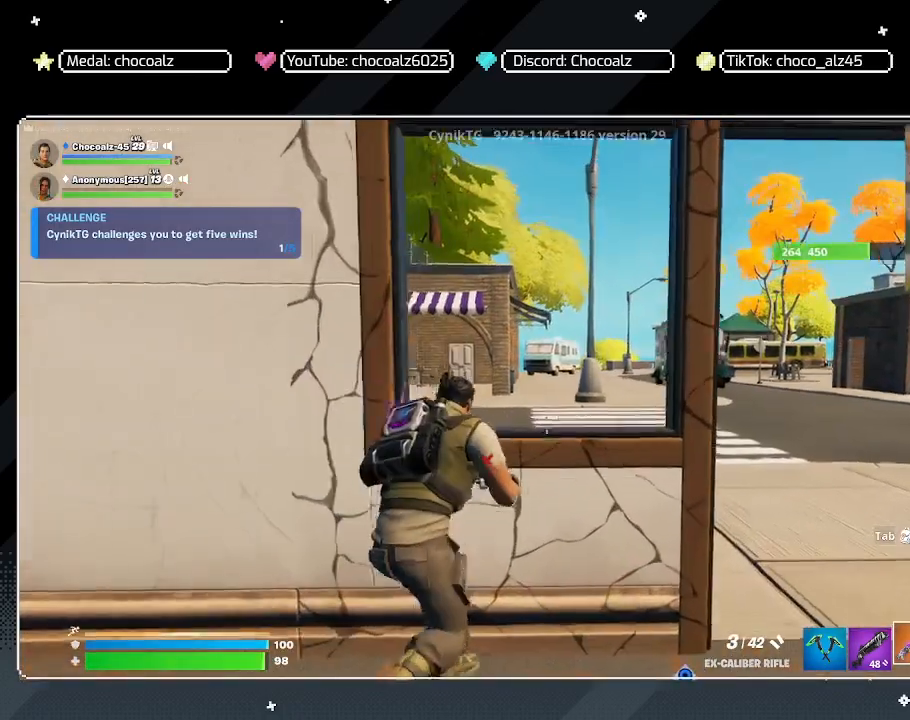
{"keys": [], "mouse": [], "mouse_move": "left", "events": [[483, "d", "up"]]}
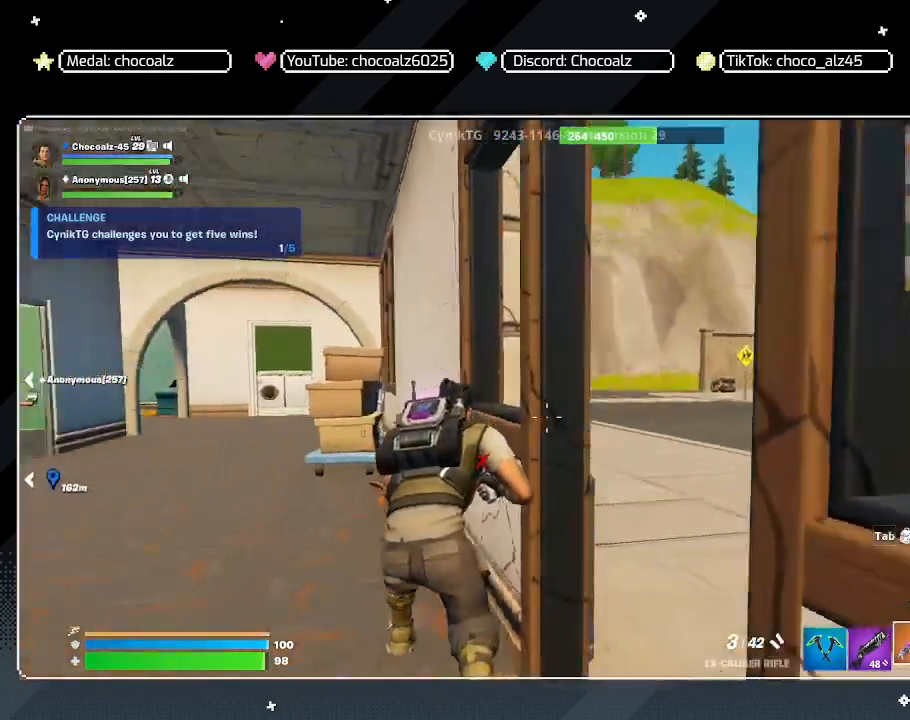
{"keys": [], "mouse": [], "mouse_move": "left", "events": [[267, "a", "down"], [450, "a", "up"]]}
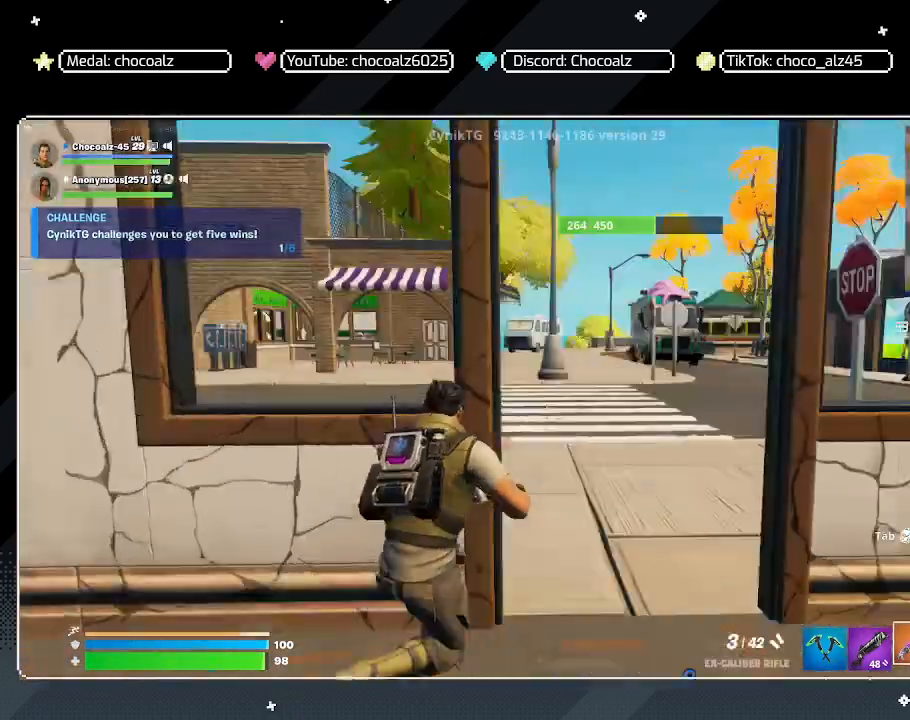
{"keys": ["a", "w"], "mouse": [], "mouse_move": "still", "events": [[50, "d", "down"], [233, "w", "down"], [283, "d", "up"], [333, "a", "down"]]}
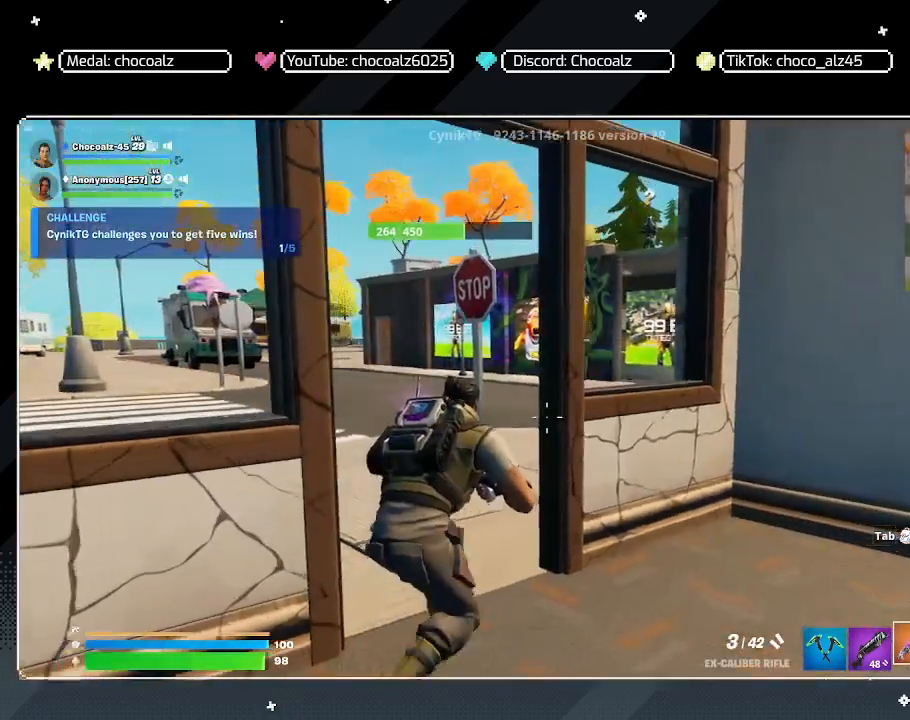
{"keys": ["a", "w"], "mouse": [], "mouse_move": "still", "events": []}
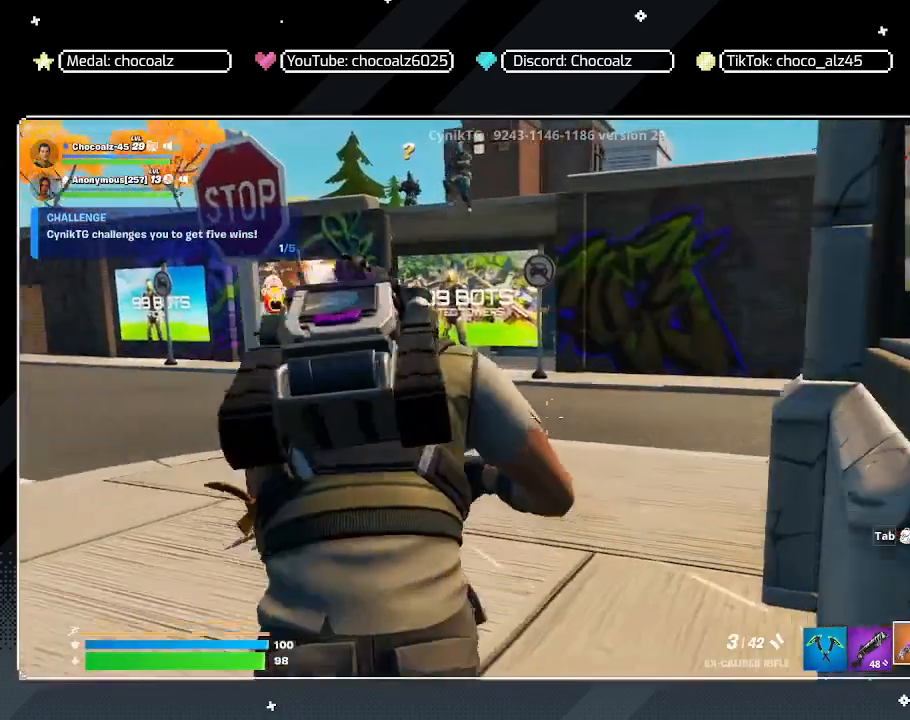
{"keys": ["a"], "mouse": ["right"], "mouse_move": "left", "events": [[133, "a", "up"], [317, "a", "down"], [350, "w", "up"], [450, "mouse_right", "down"]]}
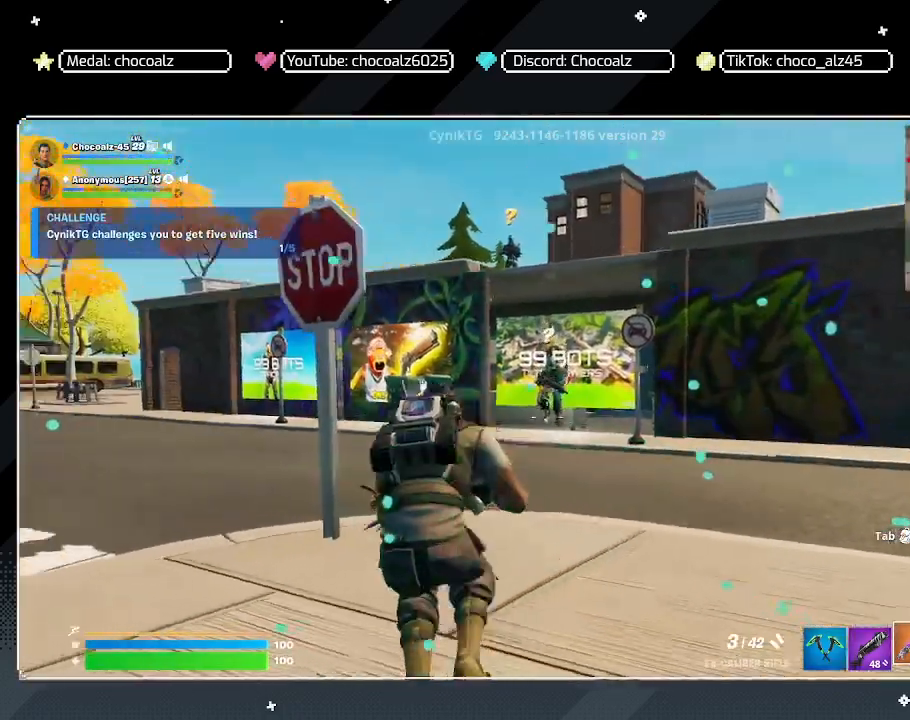
{"keys": ["s"], "mouse": ["right"], "mouse_move": "still", "events": [[50, "a", "up"], [100, "s", "down"]]}
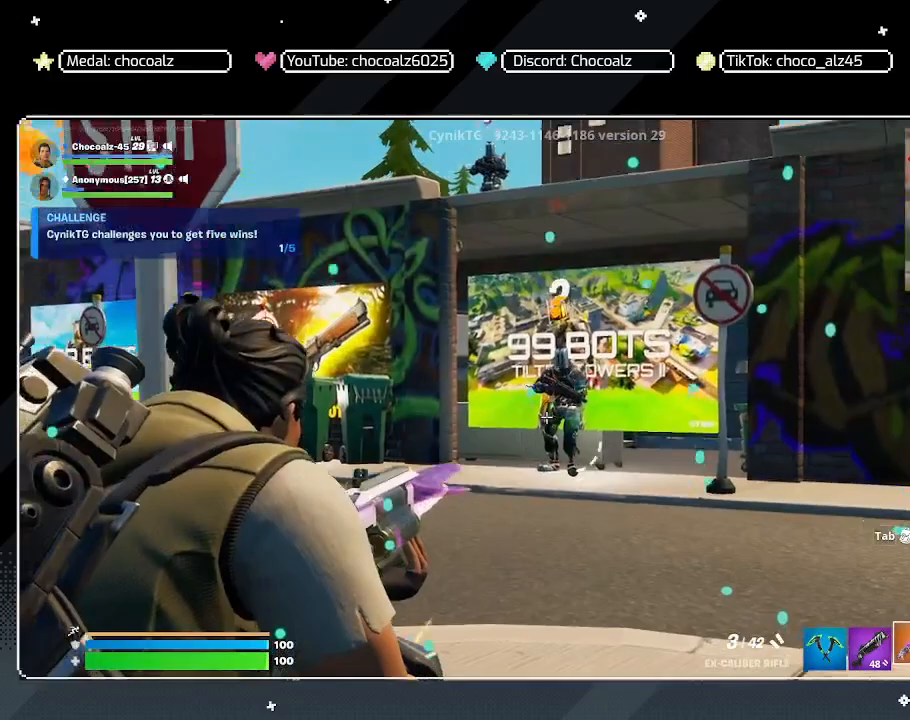
{"keys": ["s"], "mouse": ["right"], "mouse_move": "still", "events": [[17, "mouse_left", "down"], [200, "mouse_left", "up"], [350, "mouse_left", "down"], [433, "mouse_left", "up"]]}
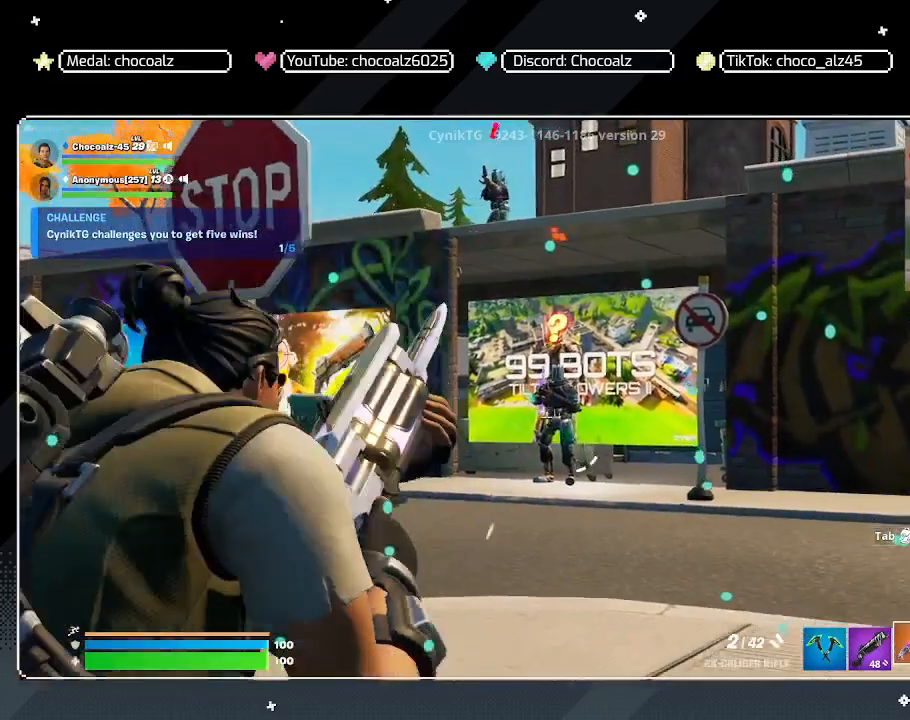
{"keys": [], "mouse": ["right"], "mouse_move": "still", "events": [[167, "mouse_left", "down"], [217, "mouse_left", "up"], [367, "s", "up"]]}
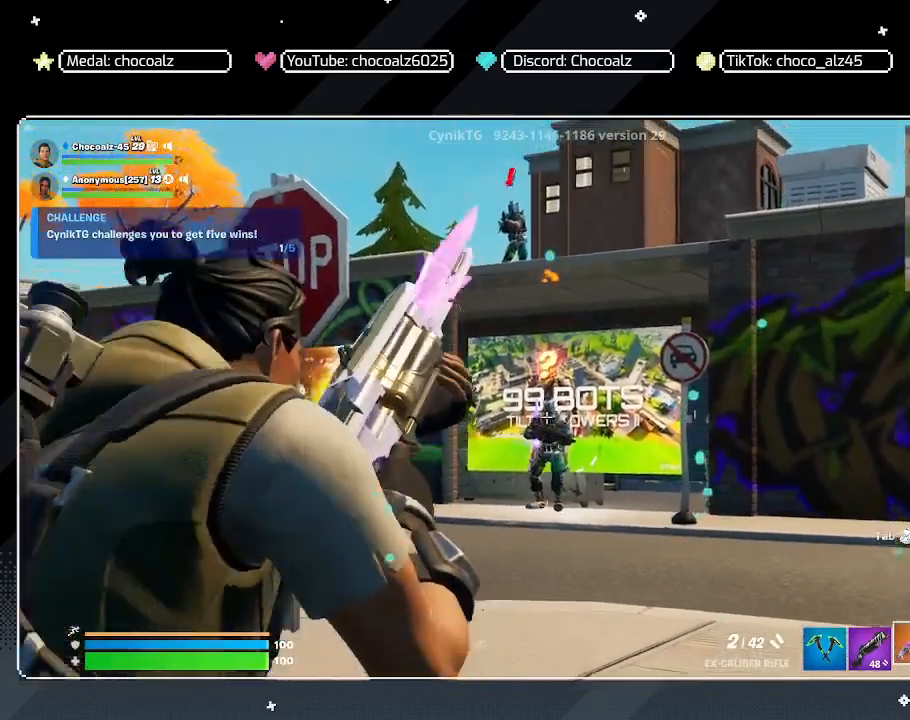
{"keys": [], "mouse": ["right"], "mouse_move": "still", "events": []}
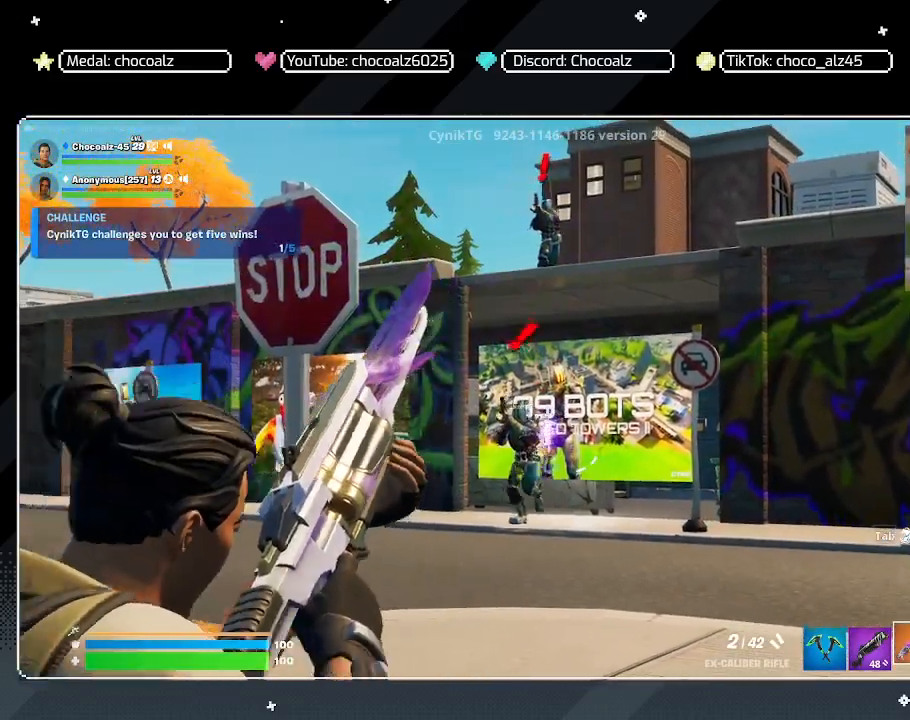
{"keys": [], "mouse": ["right"], "mouse_move": "down-left", "events": [[150, "mouse_left", "down"], [250, "mouse_left", "up"]]}
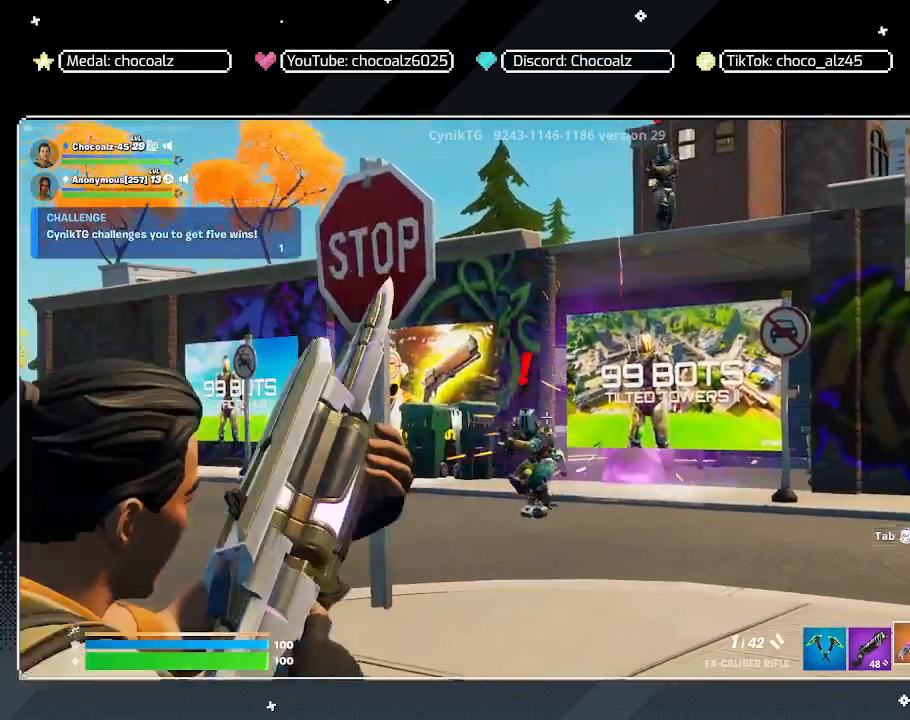
{"keys": ["d", "shift", "w"], "mouse": [], "mouse_move": "still", "events": [[83, "d", "down"], [167, "mouse_right", "up"], [167, "w", "down"], [267, "shift", "down"]]}
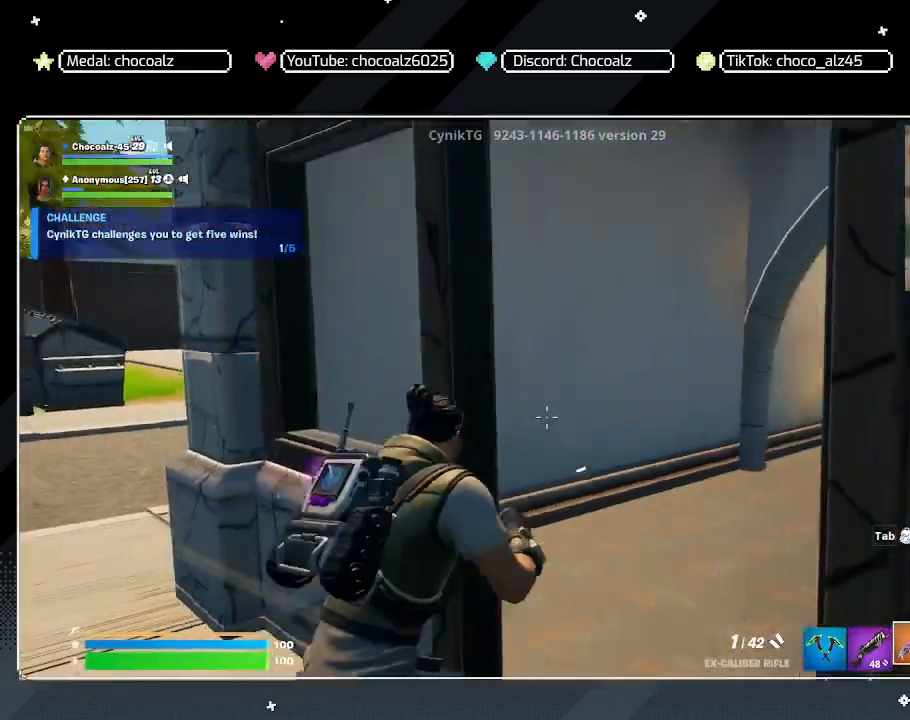
{"keys": ["d"], "mouse": [], "mouse_move": "left", "events": [[150, "shift", "up"], [367, "w", "up"]]}
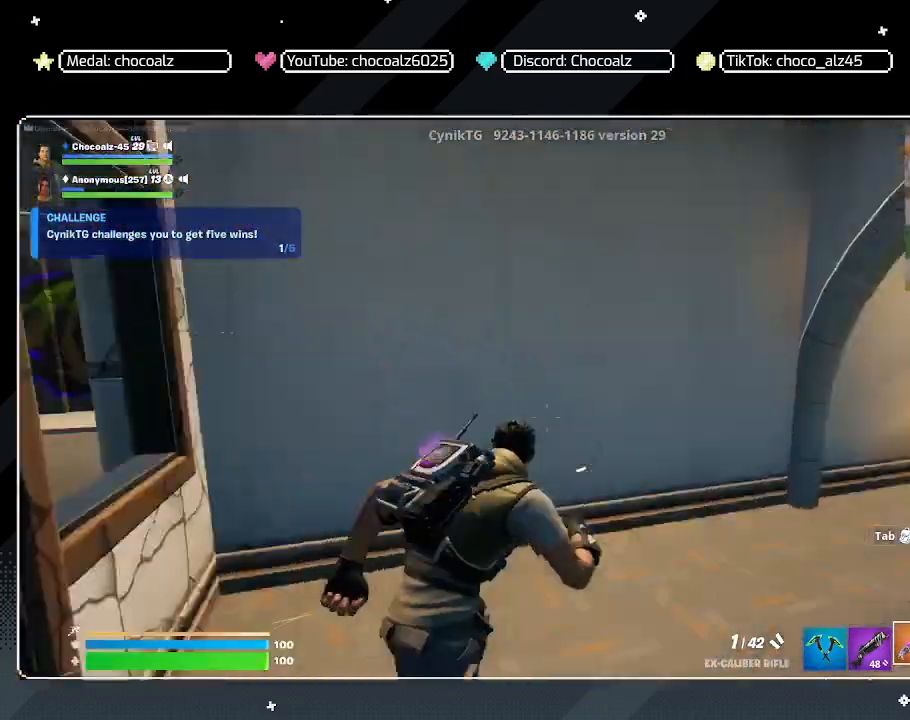
{"keys": ["4", "s"], "mouse": [], "mouse_move": "still", "events": [[17, "s", "down"], [67, "d", "up"], [200, "d", "down"], [250, "d", "up"], [433, "4", "down"]]}
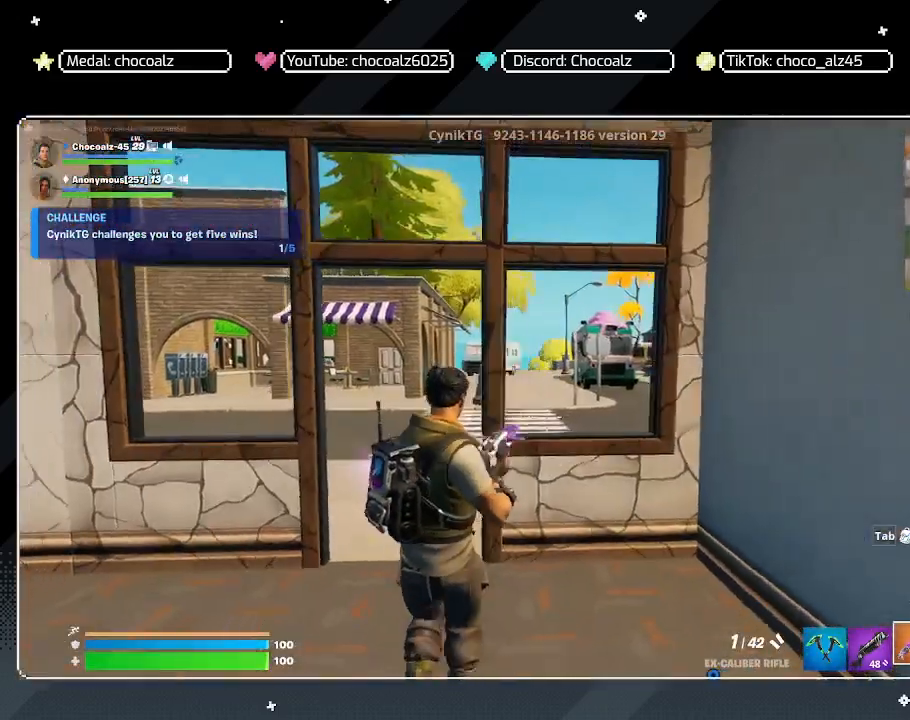
{"keys": ["a"], "mouse": [], "mouse_move": "still", "events": [[33, "a", "down"], [83, "4", "up"], [217, "s", "up"]]}